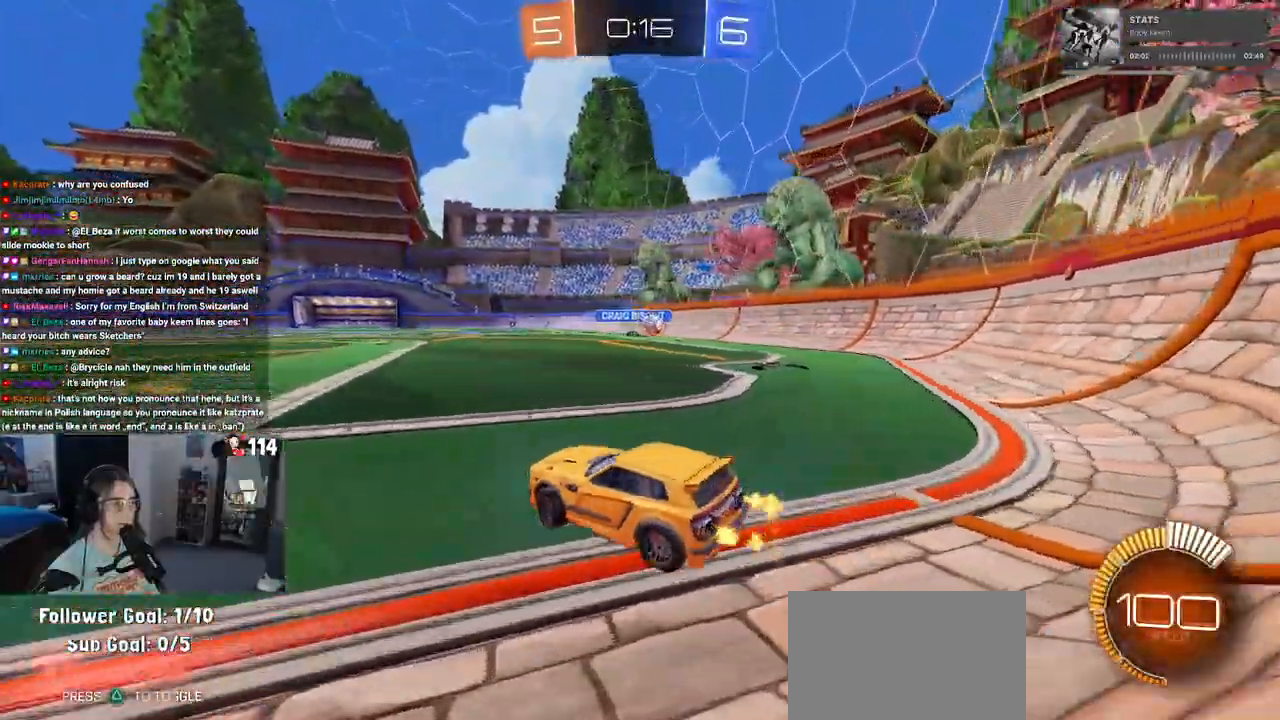
Gameplay with a controller (PlayStation layout); each line is a JSON object with the inputs held at the frame after it. "events" lists button and stick changes between this image and that frame as [ms after this image, input, new state], when the widget could be followed in between.
{"buttons": ["R2"], "left_stick": "right", "right_stick": "center", "events": []}
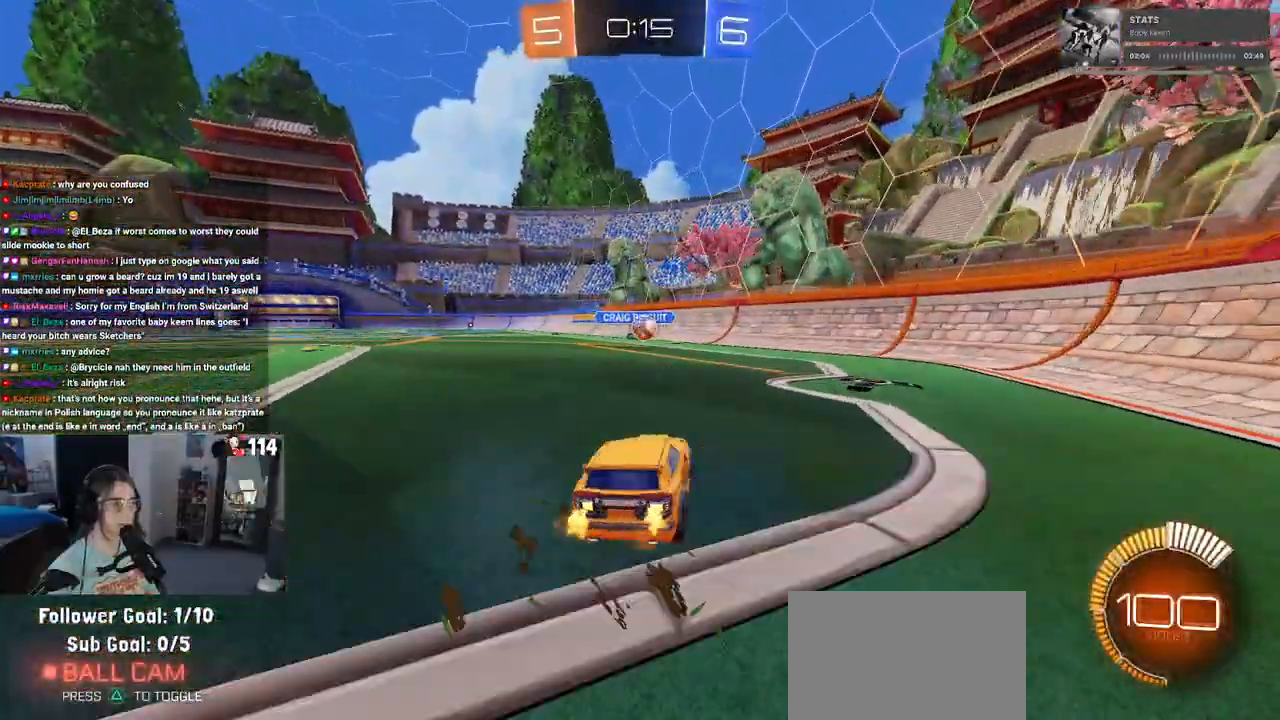
{"buttons": ["R1", "R2"], "left_stick": "left", "right_stick": "center", "events": [[100, "left_stick", "center"], [200, "left_stick", "left"], [367, "R1", "down"]]}
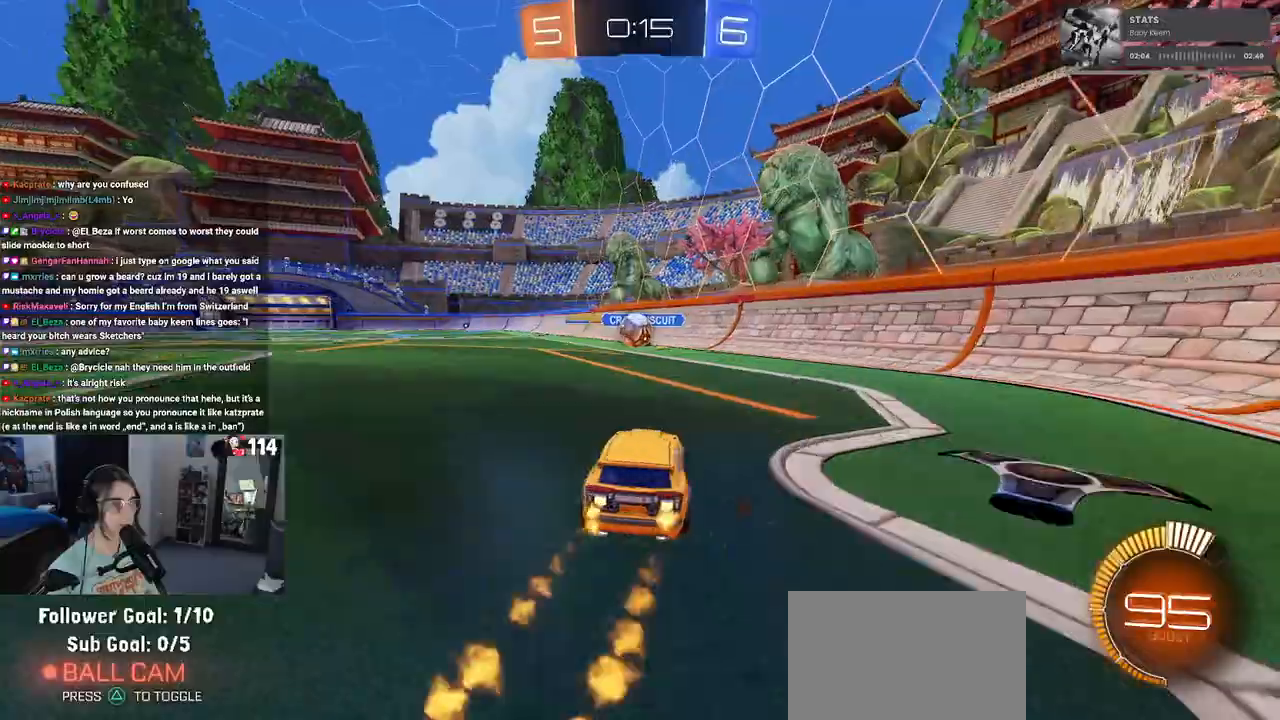
{"buttons": ["R2"], "left_stick": "center", "right_stick": "center", "events": [[83, "left_stick", "center"], [233, "left_stick", "right"], [383, "left_stick", "center"], [483, "R1", "up"]]}
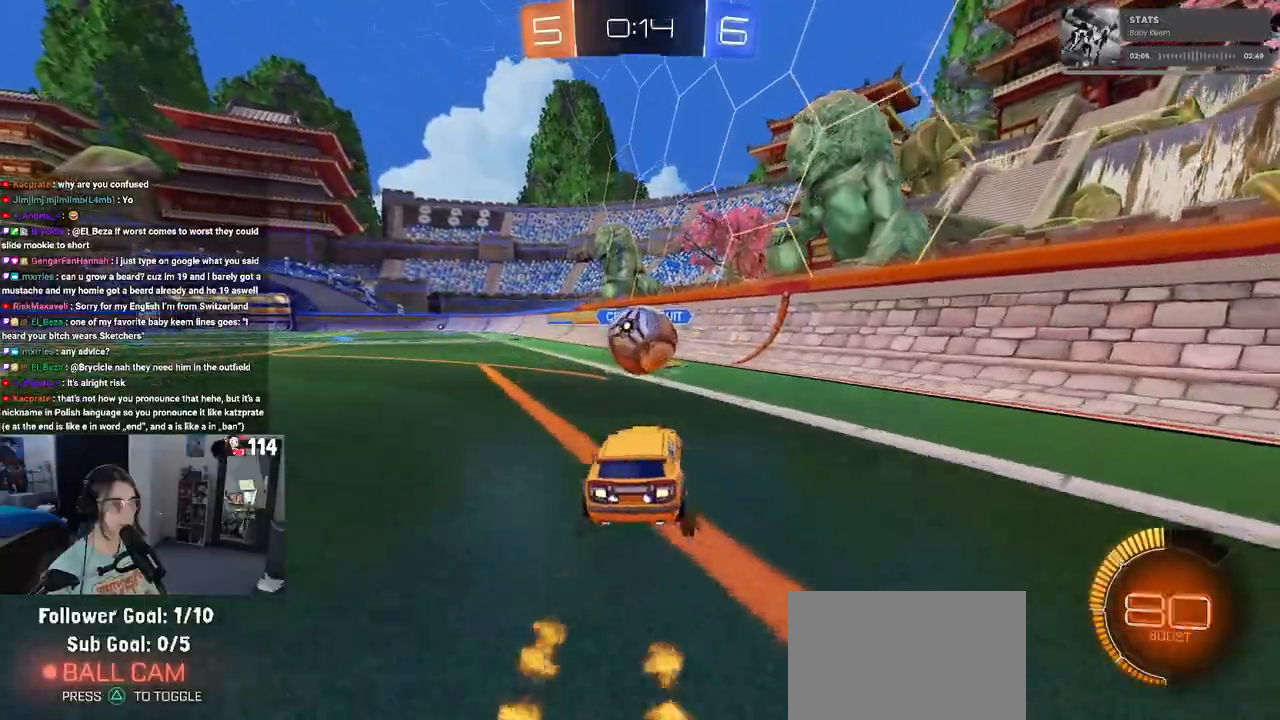
{"buttons": ["SQUARE", "R2"], "left_stick": "down", "right_stick": "center", "events": [[67, "CROSS", "down"], [183, "CROSS", "up"], [200, "left_stick", "up-left"], [267, "CROSS", "down"], [350, "SQUARE", "down"], [383, "CROSS", "up"], [383, "left_stick", "down"]]}
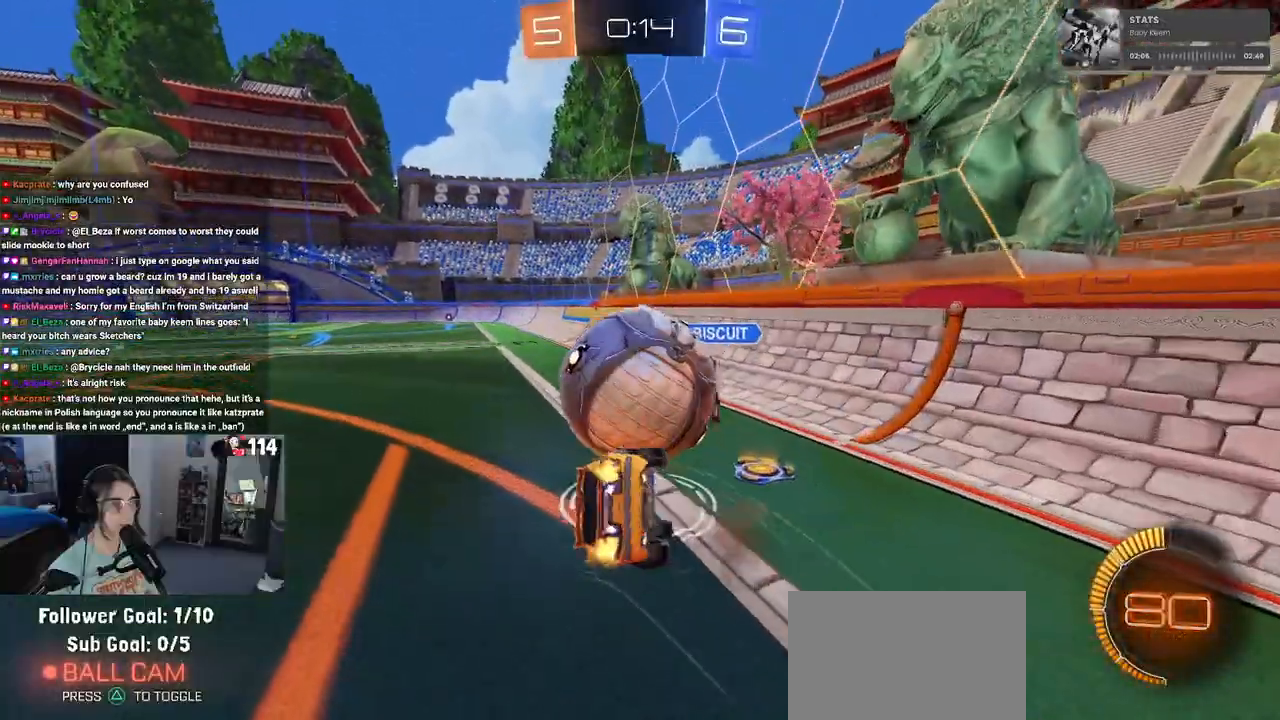
{"buttons": ["SQUARE", "R1", "R2"], "left_stick": "down-left", "right_stick": "center", "events": [[200, "left_stick", "down-left"], [217, "R1", "down"]]}
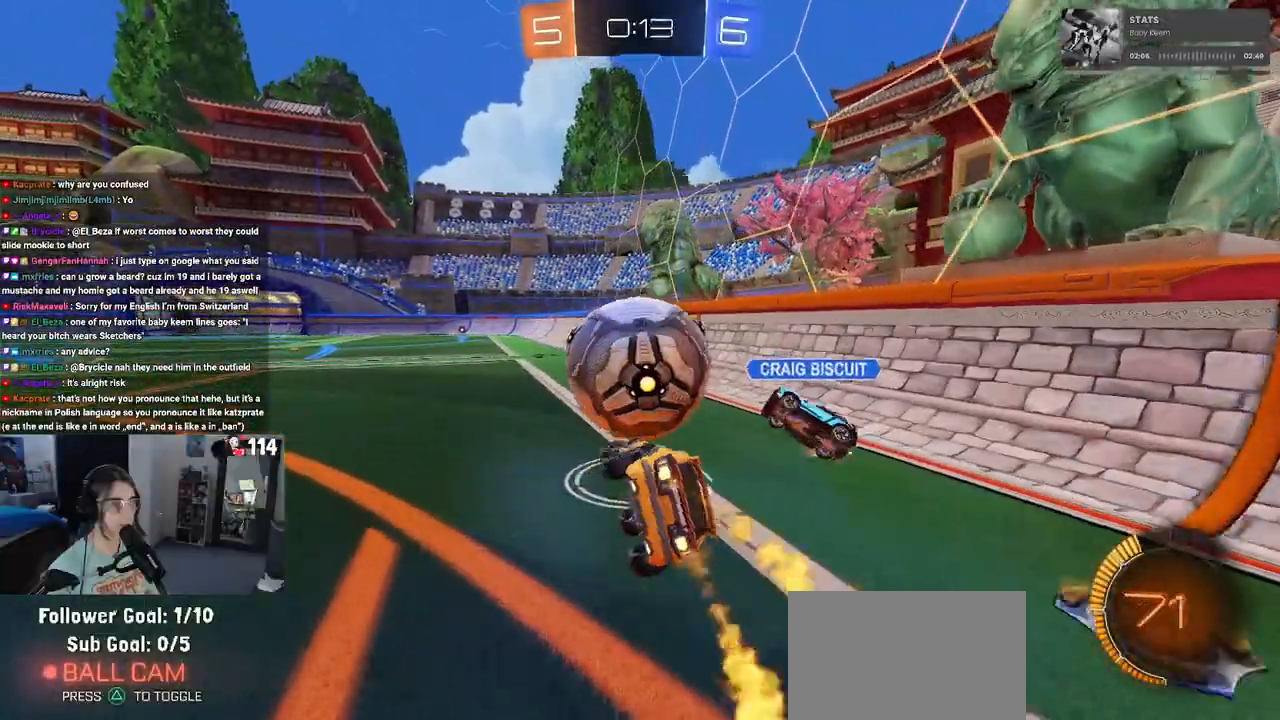
{"buttons": ["TRIANGLE", "R1", "R2"], "left_stick": "left", "right_stick": "center", "events": [[133, "left_stick", "center"], [150, "SQUARE", "up"], [183, "left_stick", "right"], [433, "left_stick", "center"], [467, "TRIANGLE", "down"], [500, "left_stick", "left"]]}
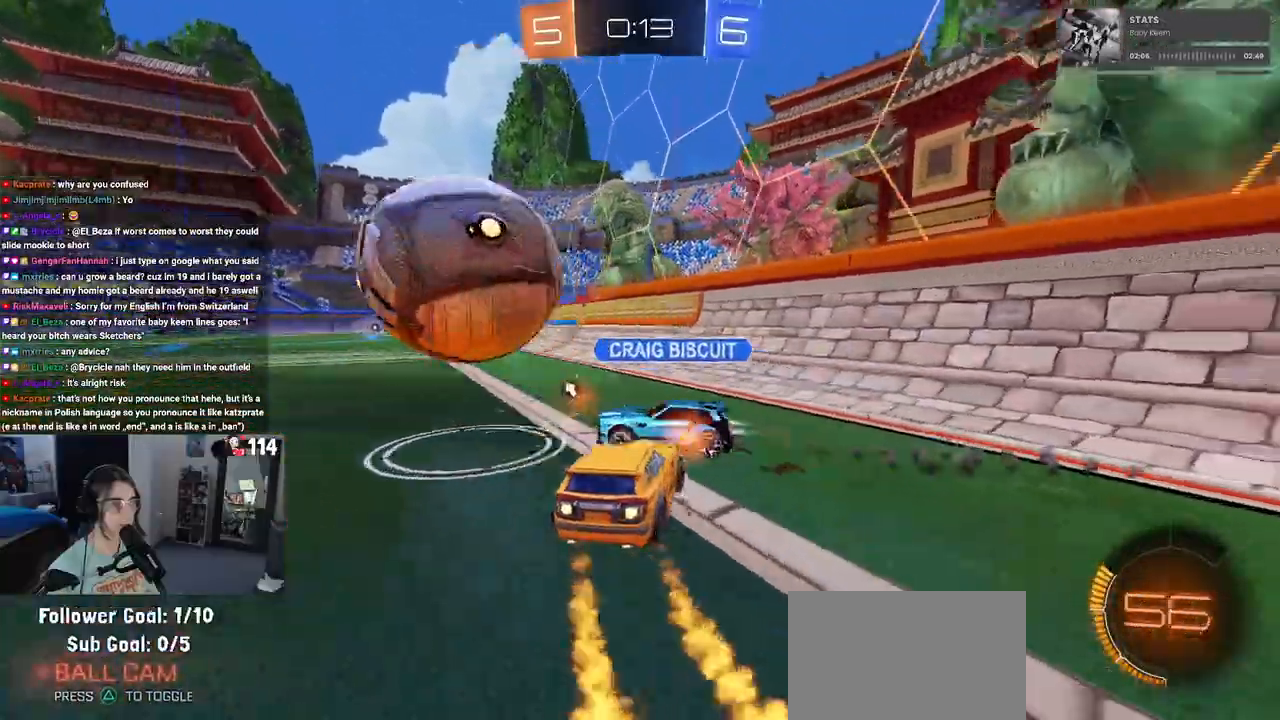
{"buttons": ["TRIANGLE", "R1", "R2"], "left_stick": "left", "right_stick": "center", "events": [[83, "TRIANGLE", "up"], [83, "left_stick", "center"], [150, "left_stick", "left"], [483, "TRIANGLE", "down"]]}
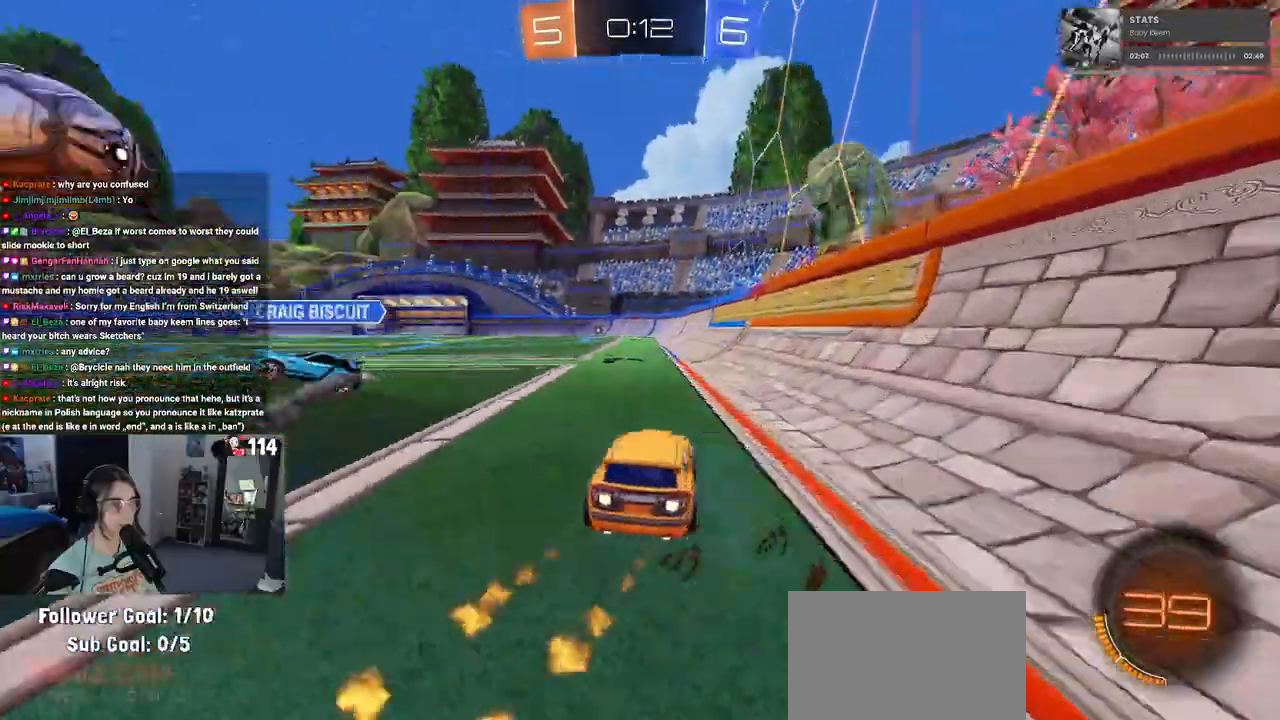
{"buttons": ["R1", "R2"], "left_stick": "left", "right_stick": "center", "events": [[100, "TRIANGLE", "up"], [233, "TRIANGLE", "down"], [350, "TRIANGLE", "up"]]}
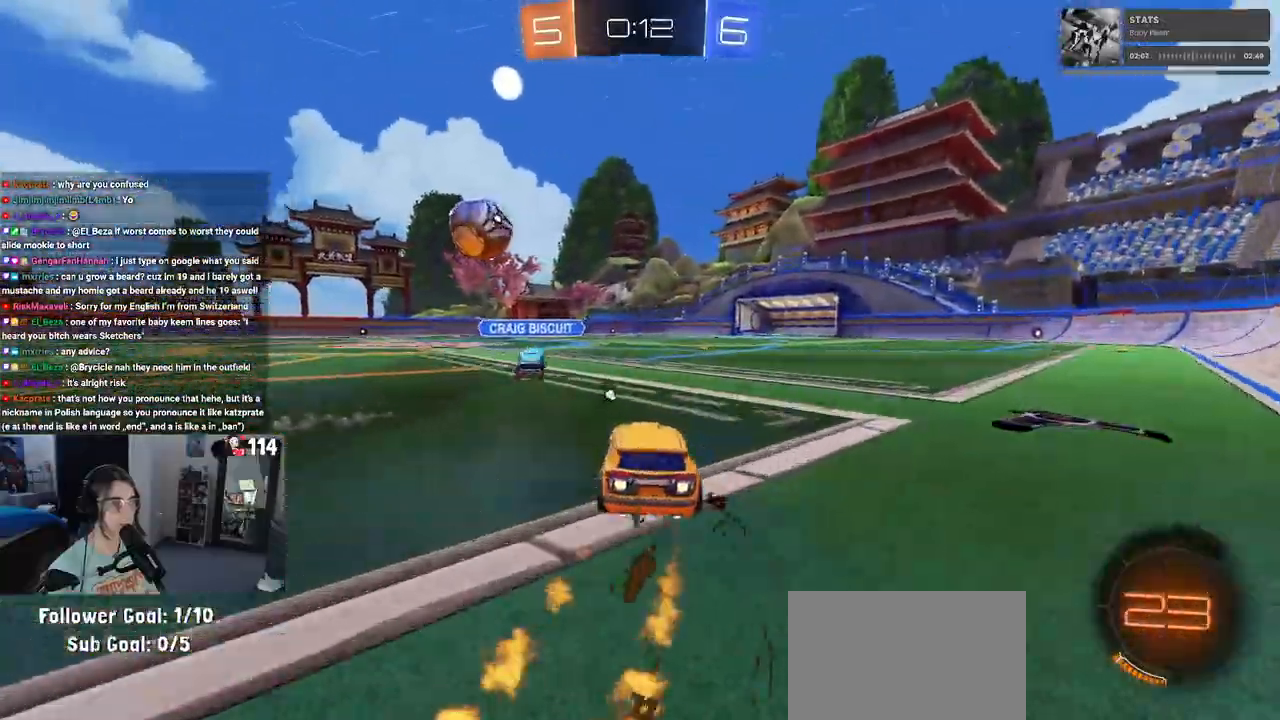
{"buttons": ["R1", "R2"], "left_stick": "center", "right_stick": "center", "events": [[33, "left_stick", "center"]]}
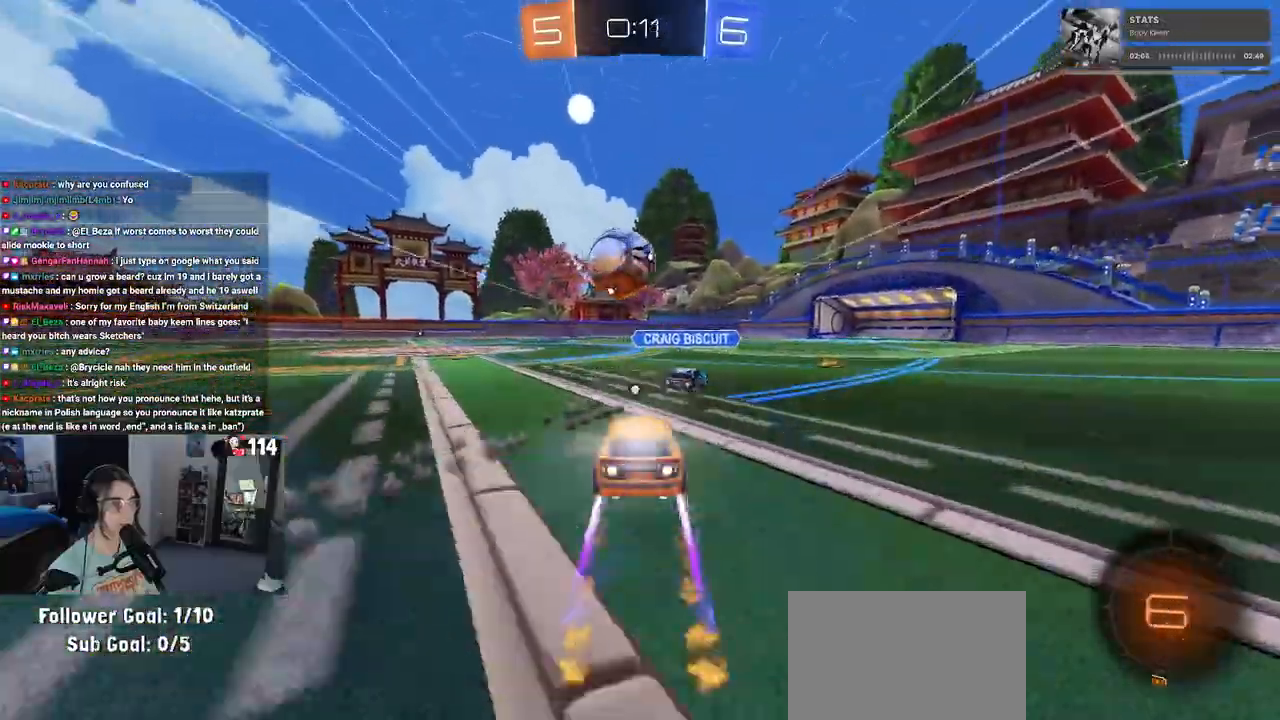
{"buttons": ["R2"], "left_stick": "center", "right_stick": "center", "events": [[33, "left_stick", "right"], [83, "R1", "up"], [167, "left_stick", "center"]]}
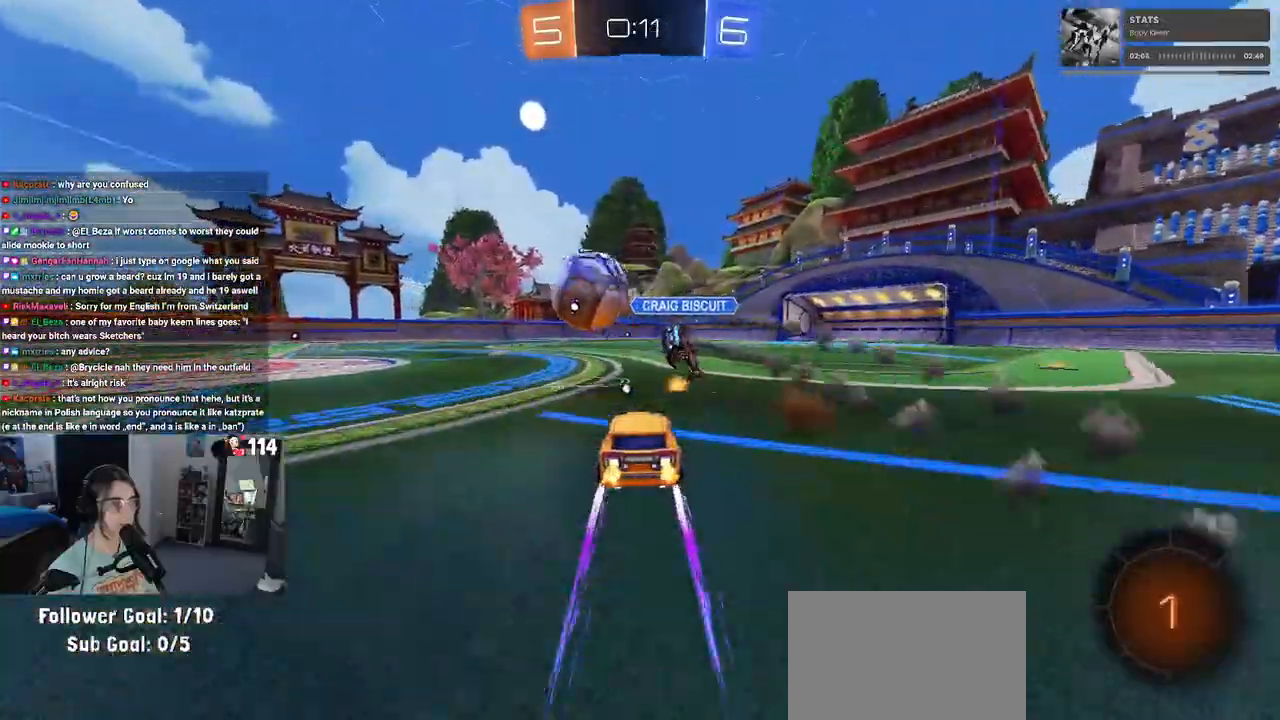
{"buttons": ["R2"], "left_stick": "left", "right_stick": "center", "events": [[17, "left_stick", "left"]]}
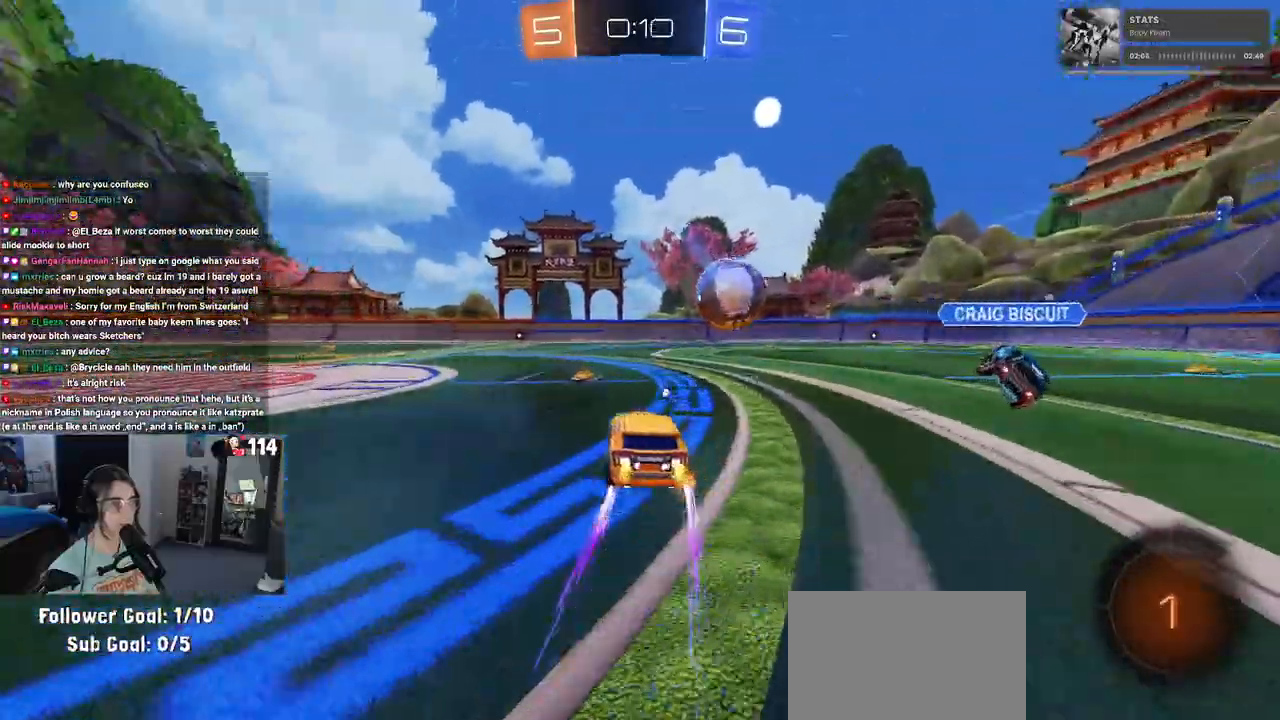
{"buttons": ["R1", "R2"], "left_stick": "center", "right_stick": "center", "events": [[117, "left_stick", "center"], [200, "R1", "down"], [267, "left_stick", "left"], [383, "left_stick", "center"]]}
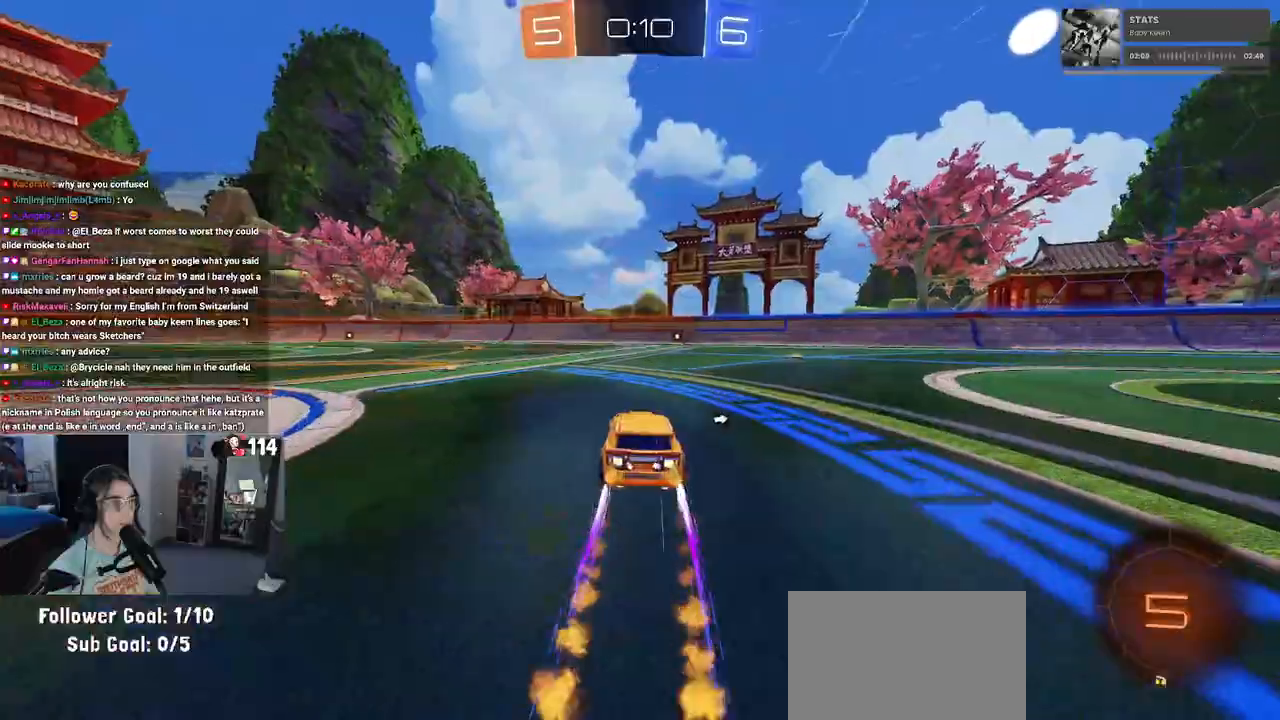
{"buttons": ["R2"], "left_stick": "center", "right_stick": "center", "events": [[33, "R1", "up"], [100, "TRIANGLE", "down"], [183, "TRIANGLE", "up"]]}
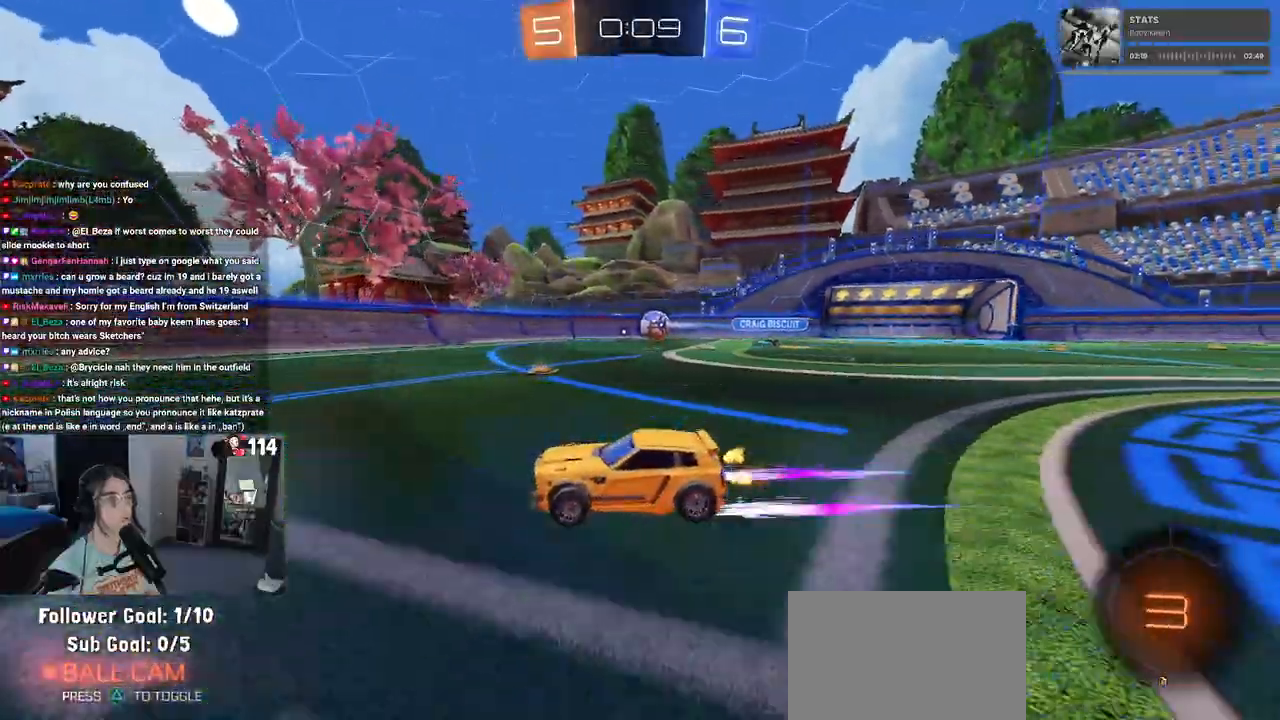
{"buttons": ["R2"], "left_stick": "right", "right_stick": "center", "events": [[383, "left_stick", "right"]]}
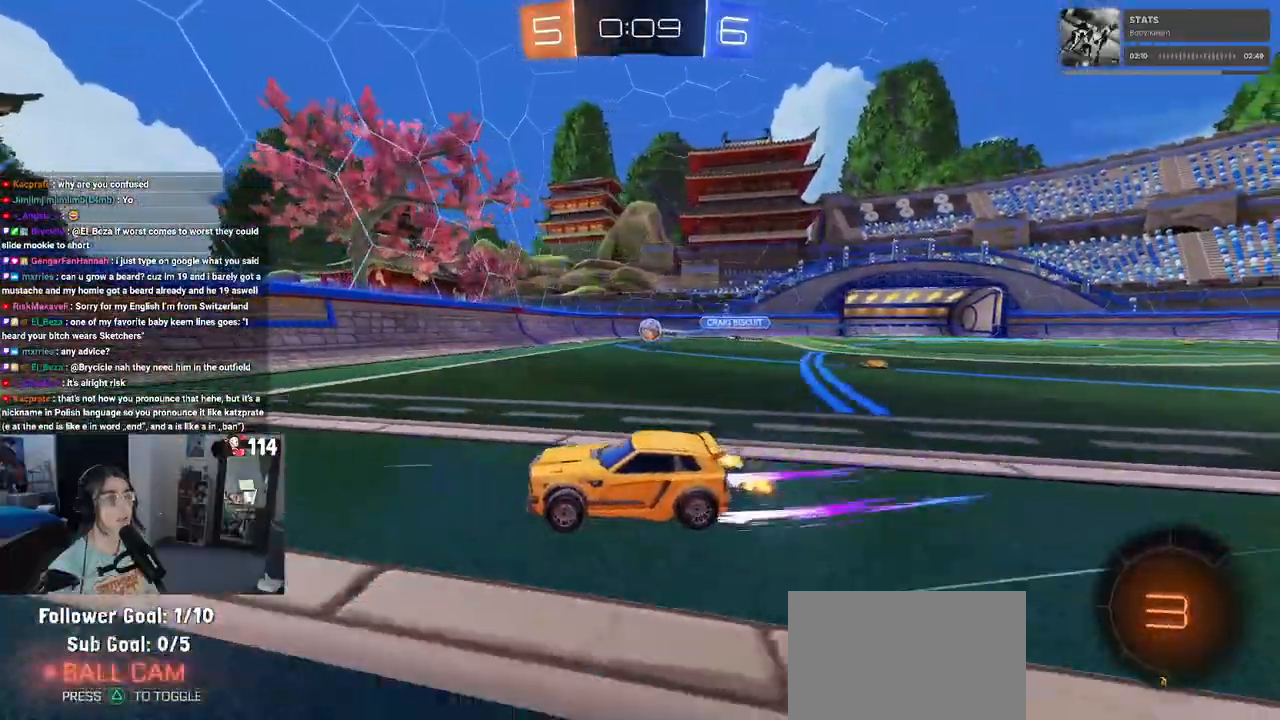
{"buttons": ["R2"], "left_stick": "right", "right_stick": "center", "events": [[50, "L2", "down"], [67, "R2", "up"], [200, "R2", "down"], [217, "left_stick", "center"], [250, "L2", "up"], [417, "left_stick", "right"]]}
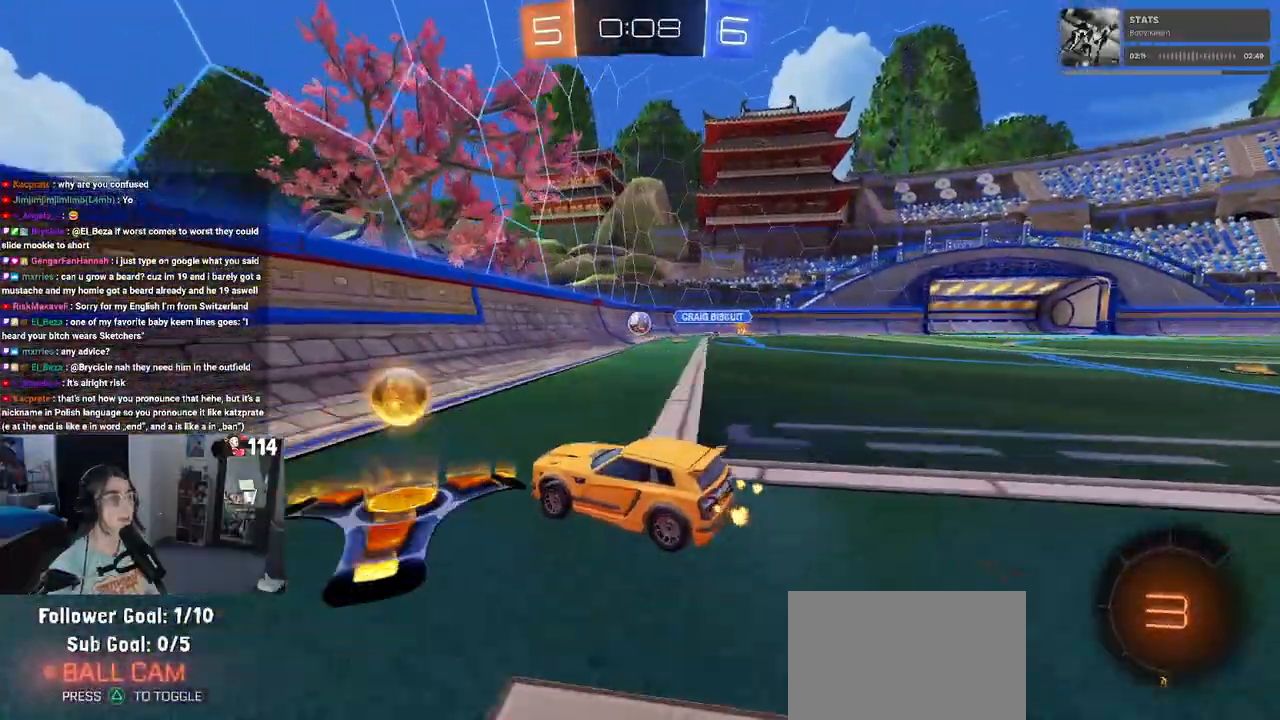
{"buttons": ["R2"], "left_stick": "left", "right_stick": "center", "events": [[83, "SQUARE", "down"], [83, "left_stick", "left"], [250, "SQUARE", "up"]]}
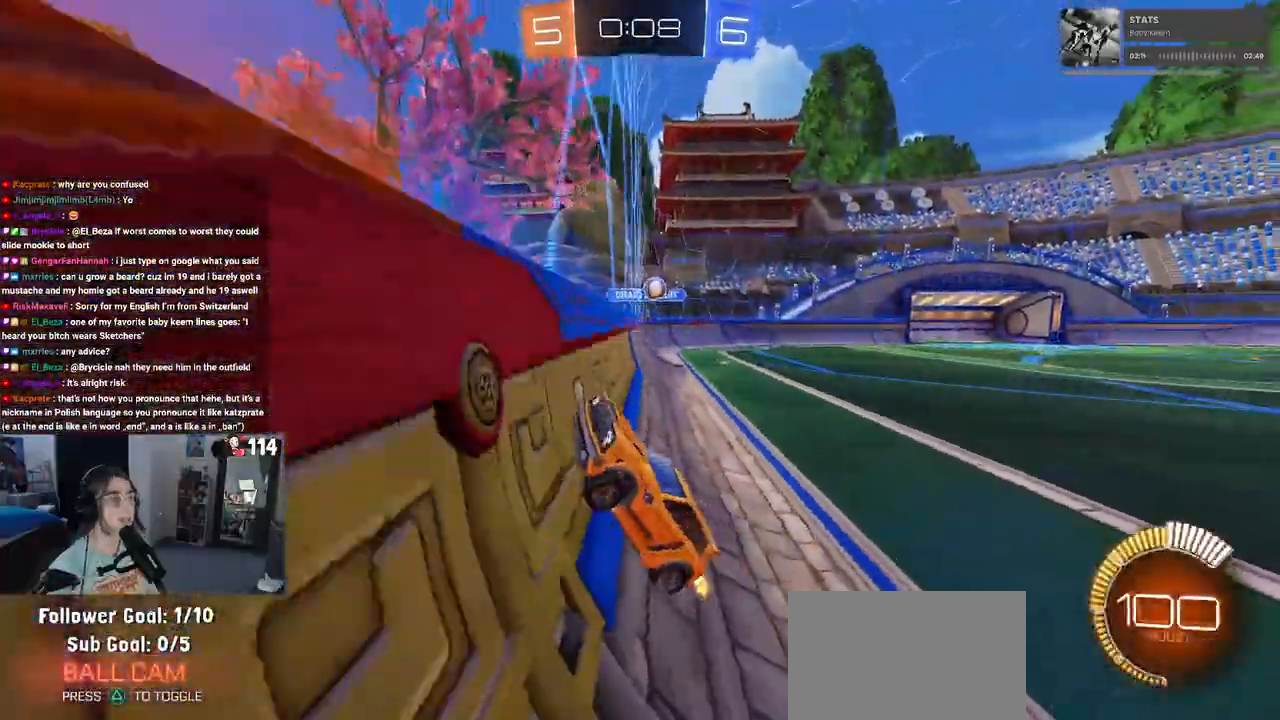
{"buttons": ["R2"], "left_stick": "left", "right_stick": "center", "events": []}
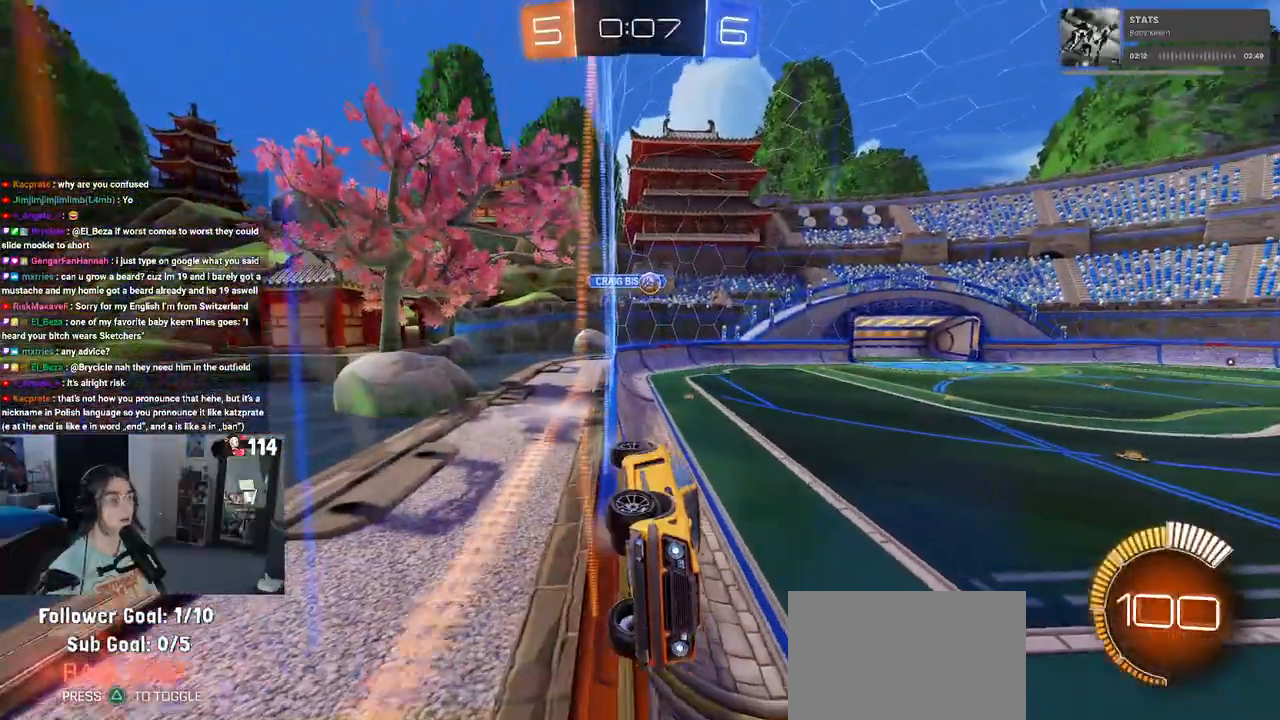
{"buttons": ["R2"], "left_stick": "left", "right_stick": "center", "events": []}
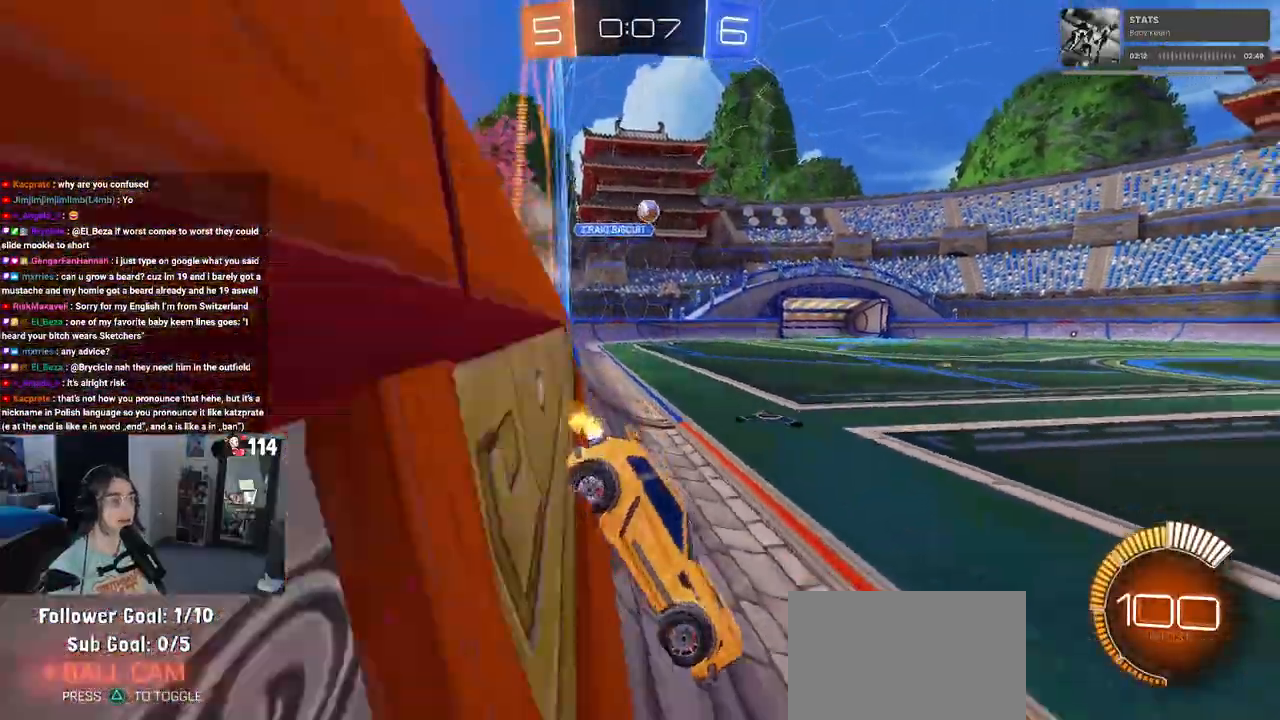
{"buttons": ["R2"], "left_stick": "right", "right_stick": "center", "events": [[100, "left_stick", "center"], [167, "left_stick", "down-right"], [283, "left_stick", "right"]]}
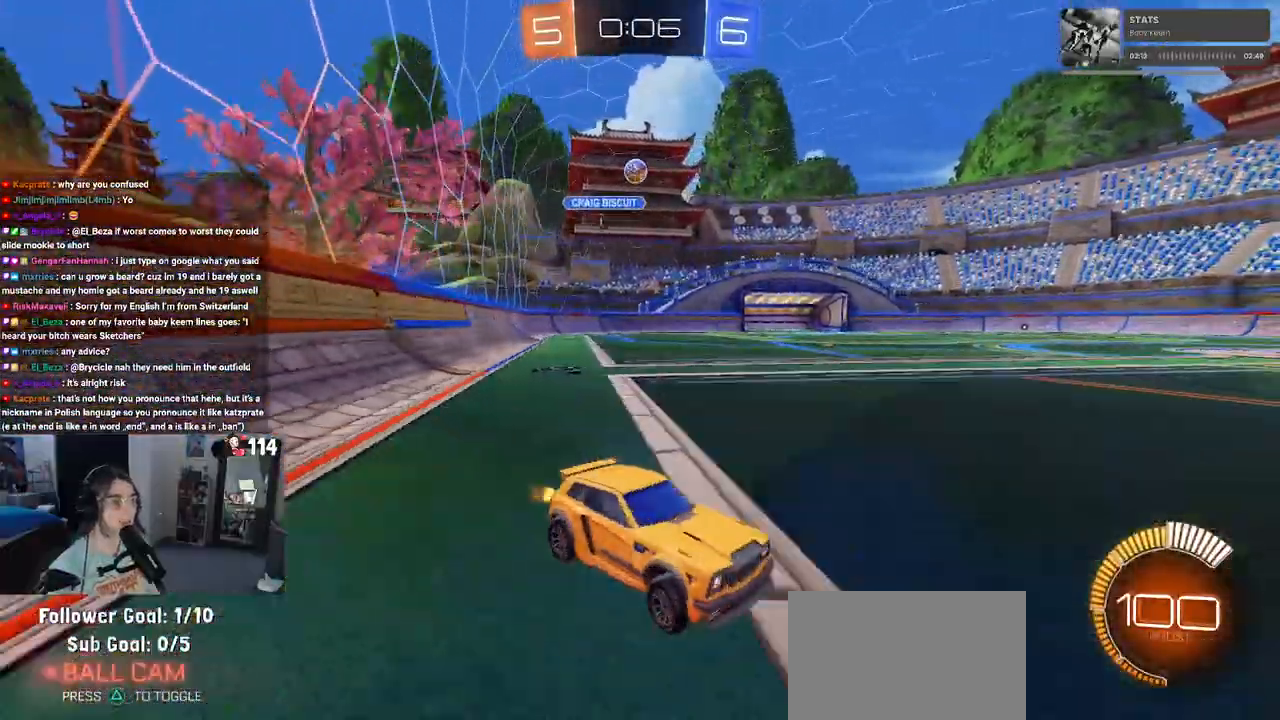
{"buttons": ["R2"], "left_stick": "left", "right_stick": "center", "events": [[83, "left_stick", "center"], [233, "left_stick", "left"]]}
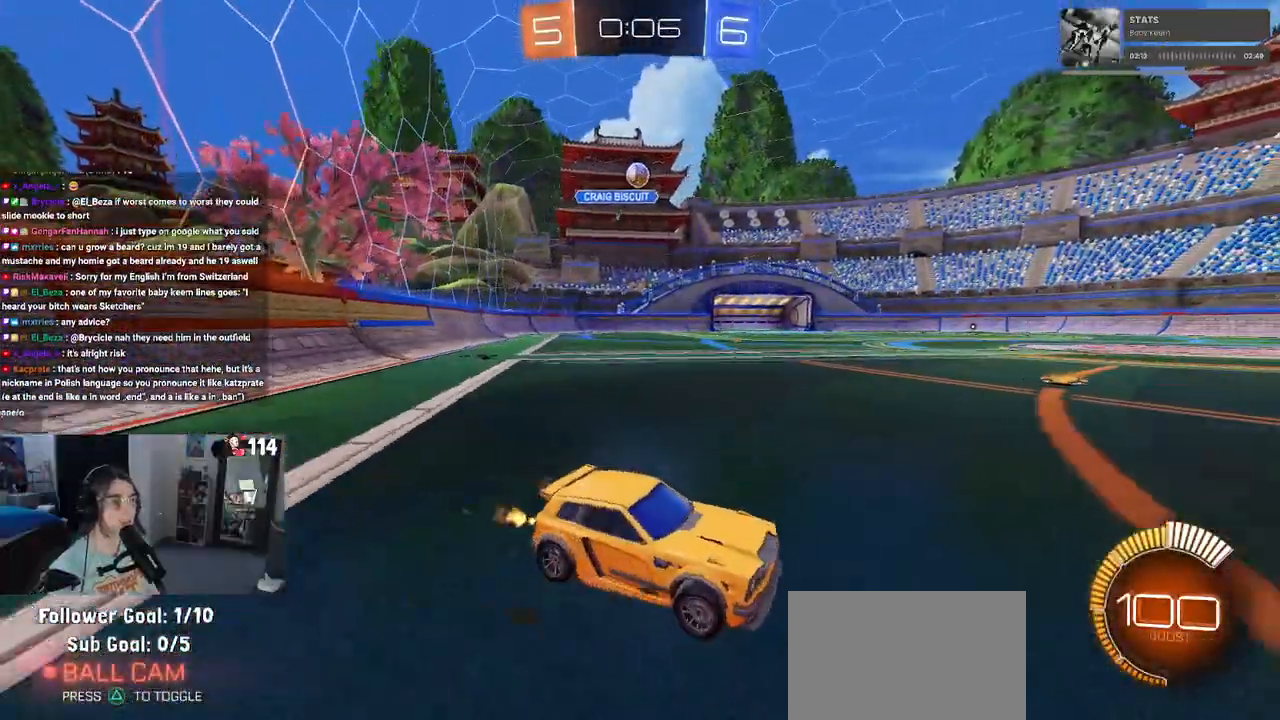
{"buttons": ["R2"], "left_stick": "left", "right_stick": "center", "events": [[83, "left_stick", "center"], [183, "left_stick", "left"]]}
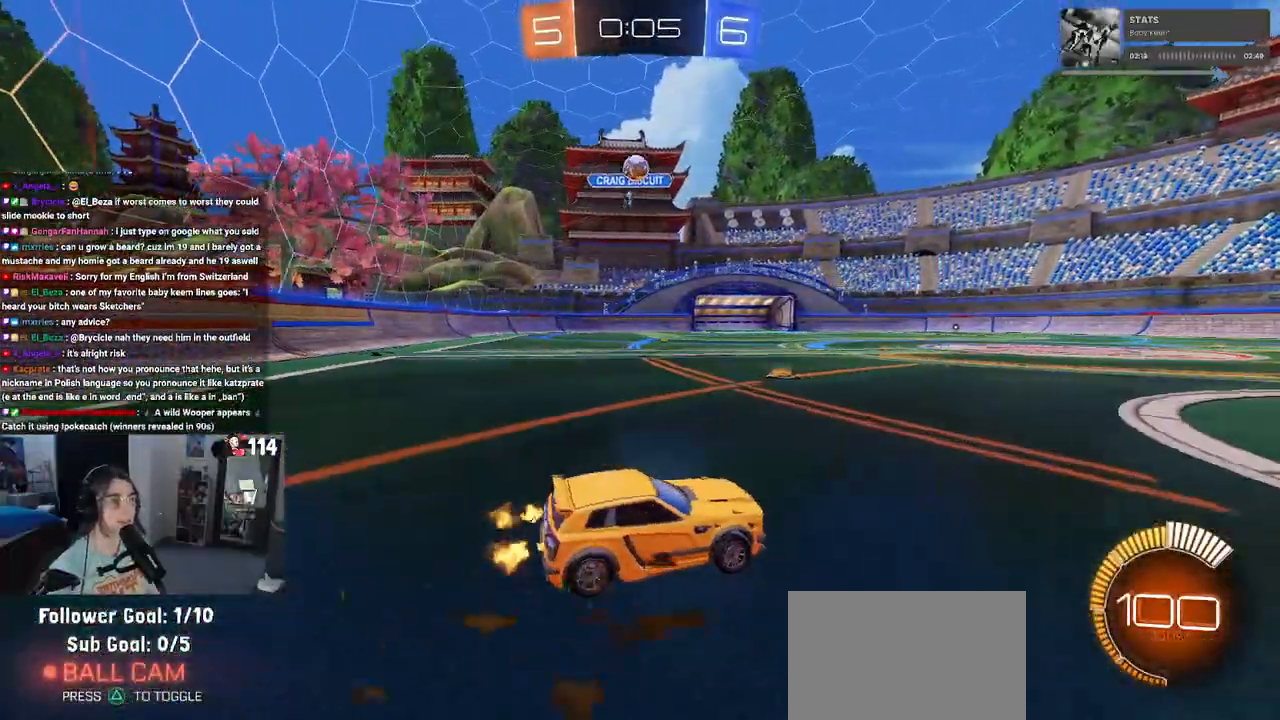
{"buttons": ["R2"], "left_stick": "right", "right_stick": "center", "events": [[67, "left_stick", "right"]]}
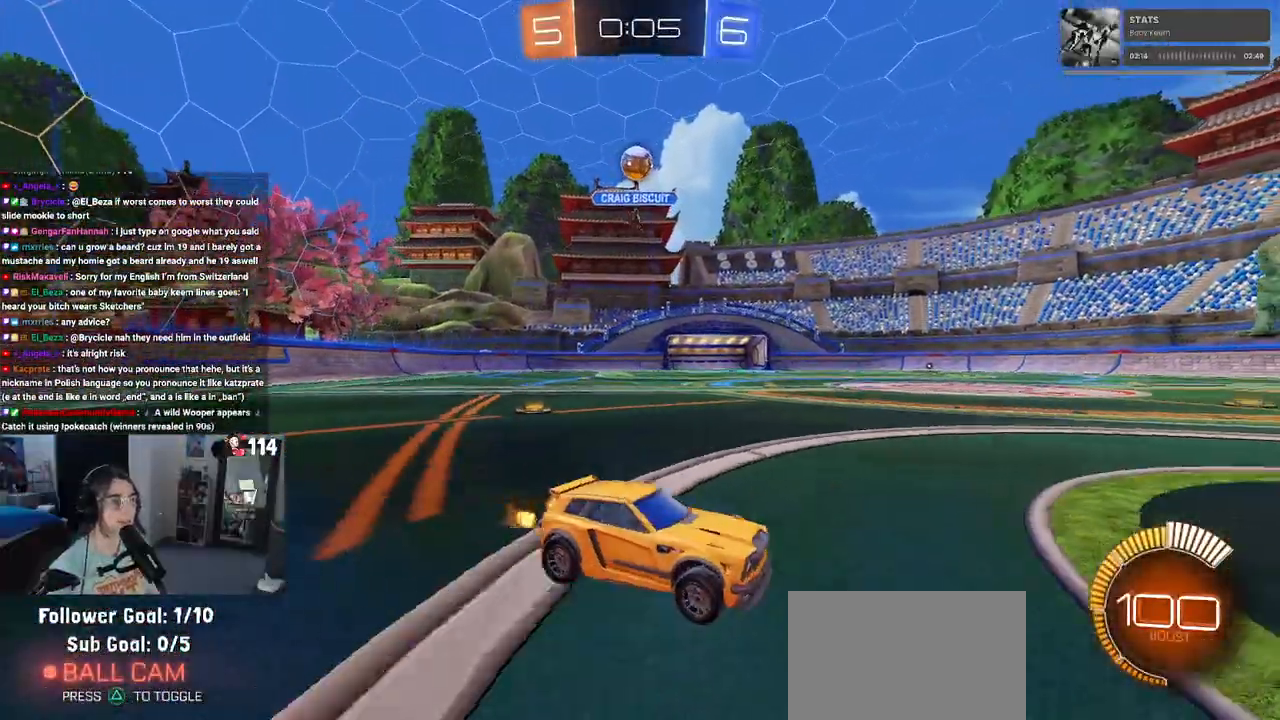
{"buttons": ["R2"], "left_stick": "left", "right_stick": "center", "events": [[317, "left_stick", "center"], [433, "left_stick", "left"]]}
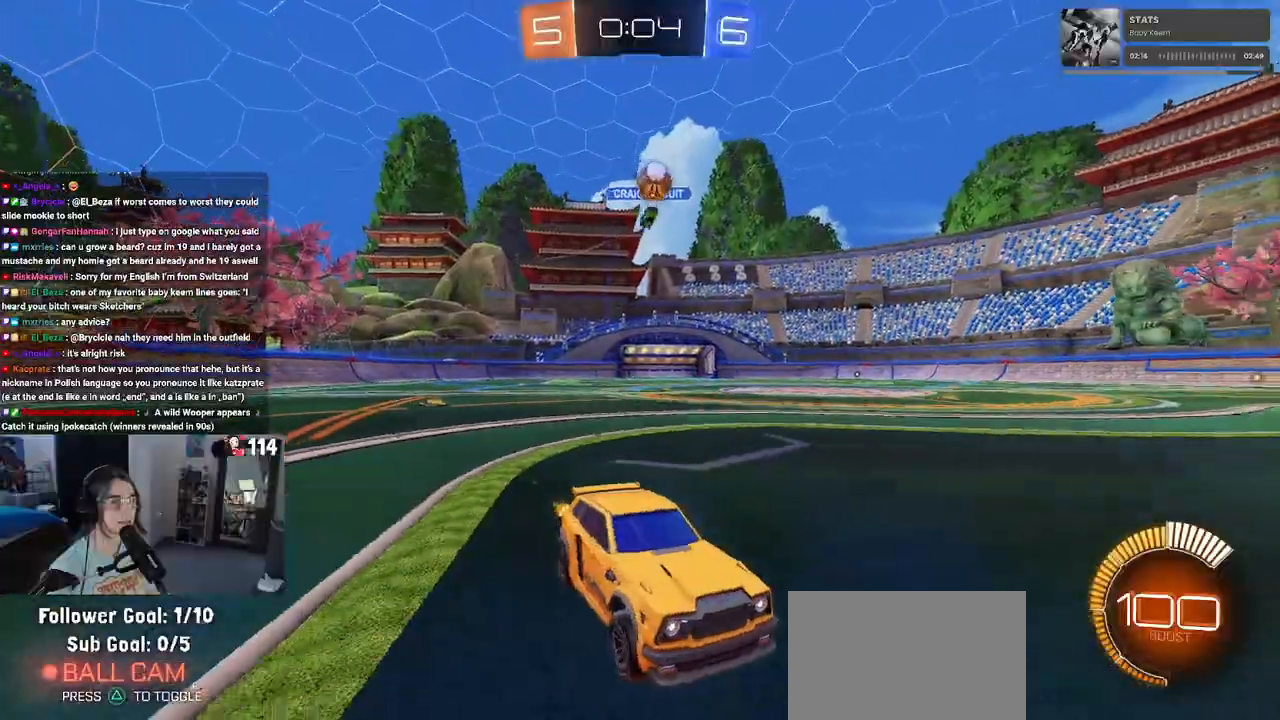
{"buttons": ["R2"], "left_stick": "center", "right_stick": "center", "events": [[250, "left_stick", "center"]]}
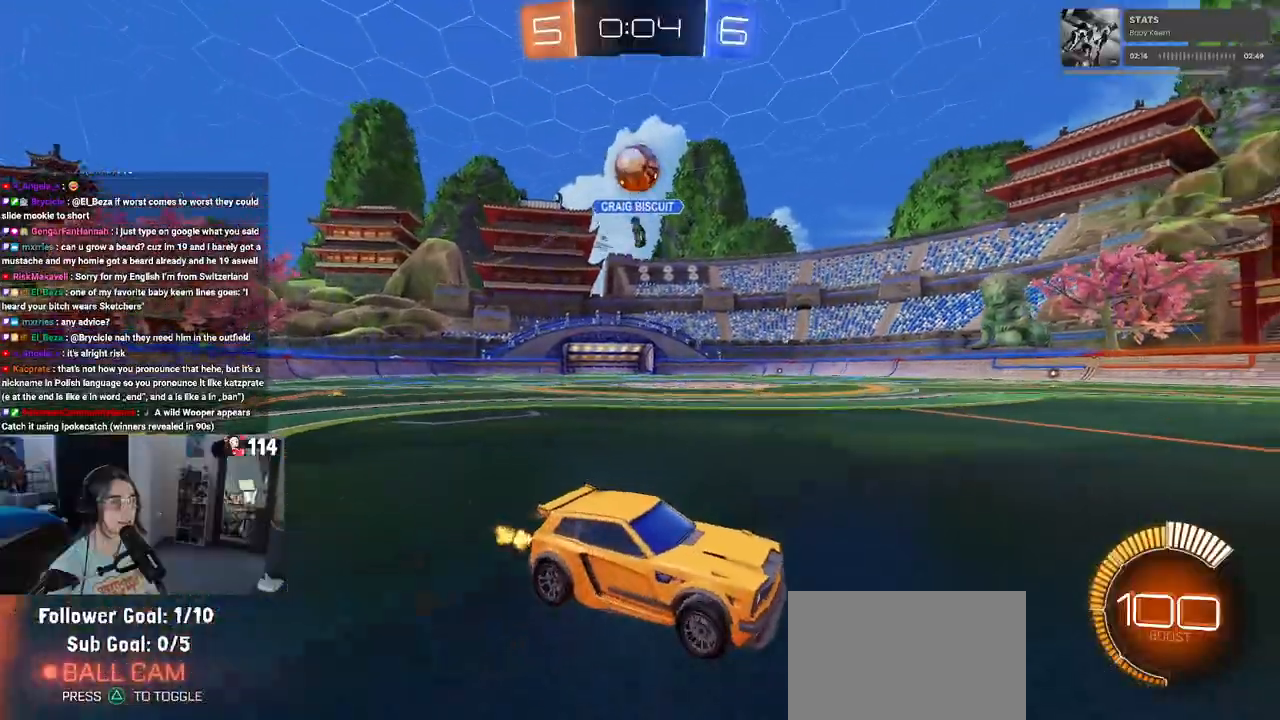
{"buttons": ["R2"], "left_stick": "center", "right_stick": "center", "events": [[83, "left_stick", "down-right"], [400, "left_stick", "center"]]}
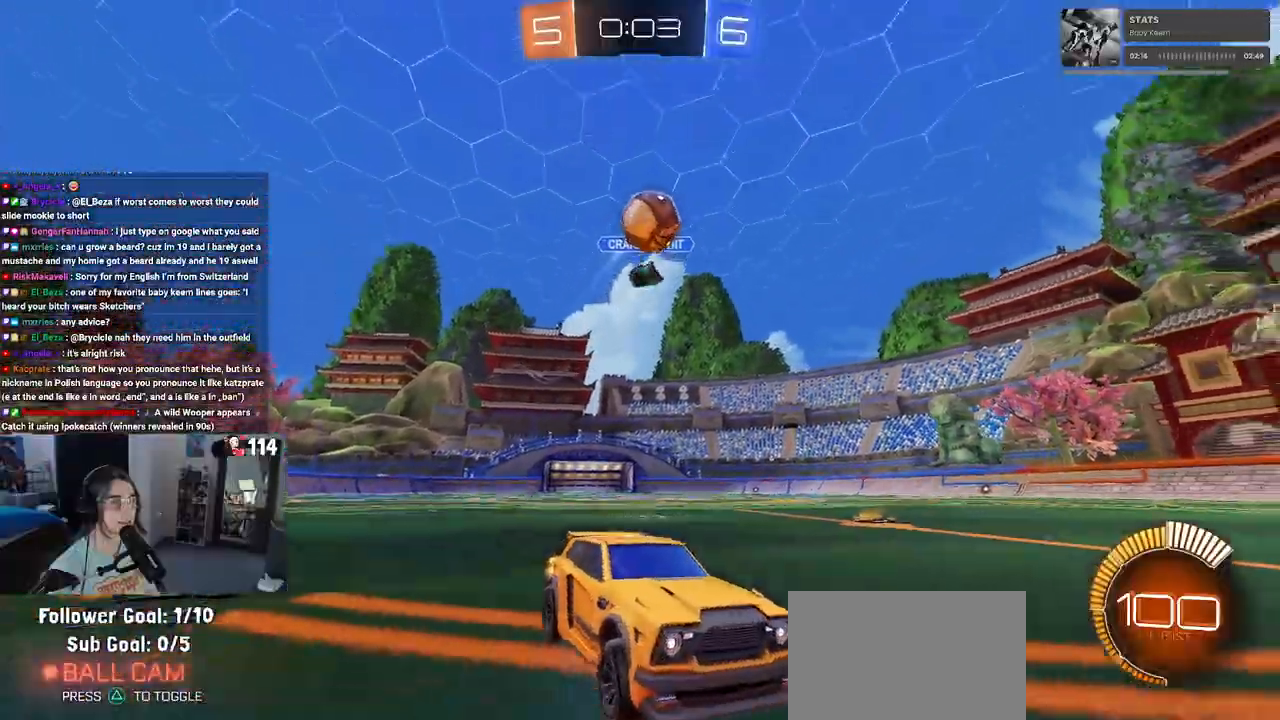
{"buttons": ["CROSS", "R1", "R2"], "left_stick": "center", "right_stick": "center", "events": [[17, "left_stick", "left"], [300, "CROSS", "down"], [300, "left_stick", "down"], [450, "R1", "down"], [467, "CROSS", "up"], [467, "left_stick", "center"], [483, "CROSS", "down"]]}
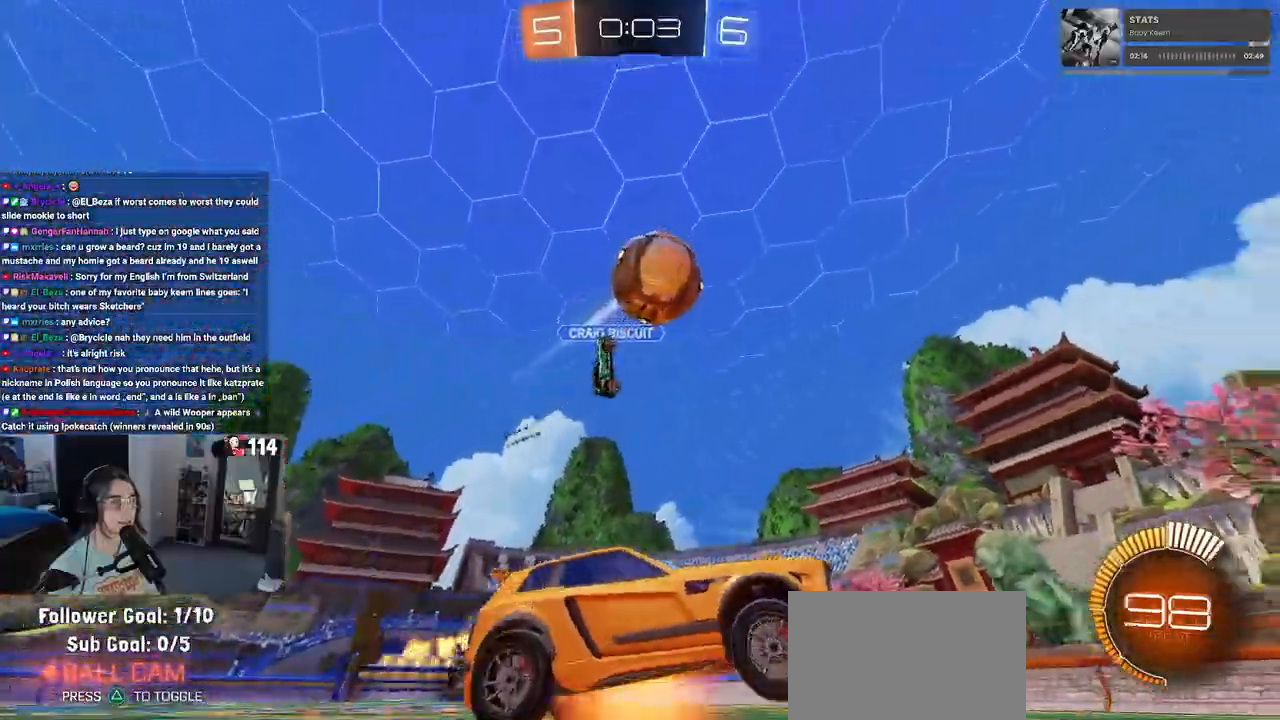
{"buttons": ["SQUARE", "R1", "R2"], "left_stick": "up-right", "right_stick": "center", "events": [[50, "left_stick", "down-right"], [233, "left_stick", "up-right"], [417, "CROSS", "up"], [483, "SQUARE", "down"]]}
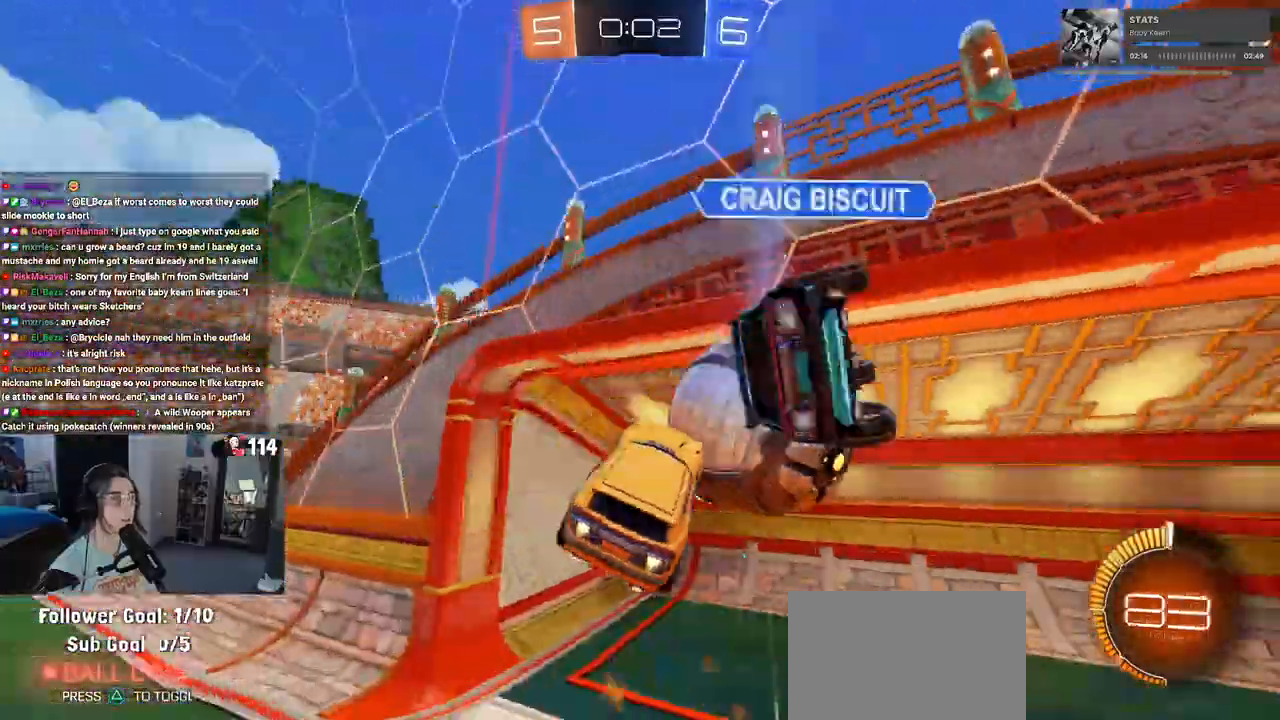
{"buttons": ["TRIANGLE", "R2"], "left_stick": "down-right", "right_stick": "center", "events": [[150, "left_stick", "right"], [217, "R2", "up"], [267, "left_stick", "down-right"], [300, "R2", "down"], [333, "SQUARE", "up"], [367, "R1", "up"], [417, "TRIANGLE", "down"]]}
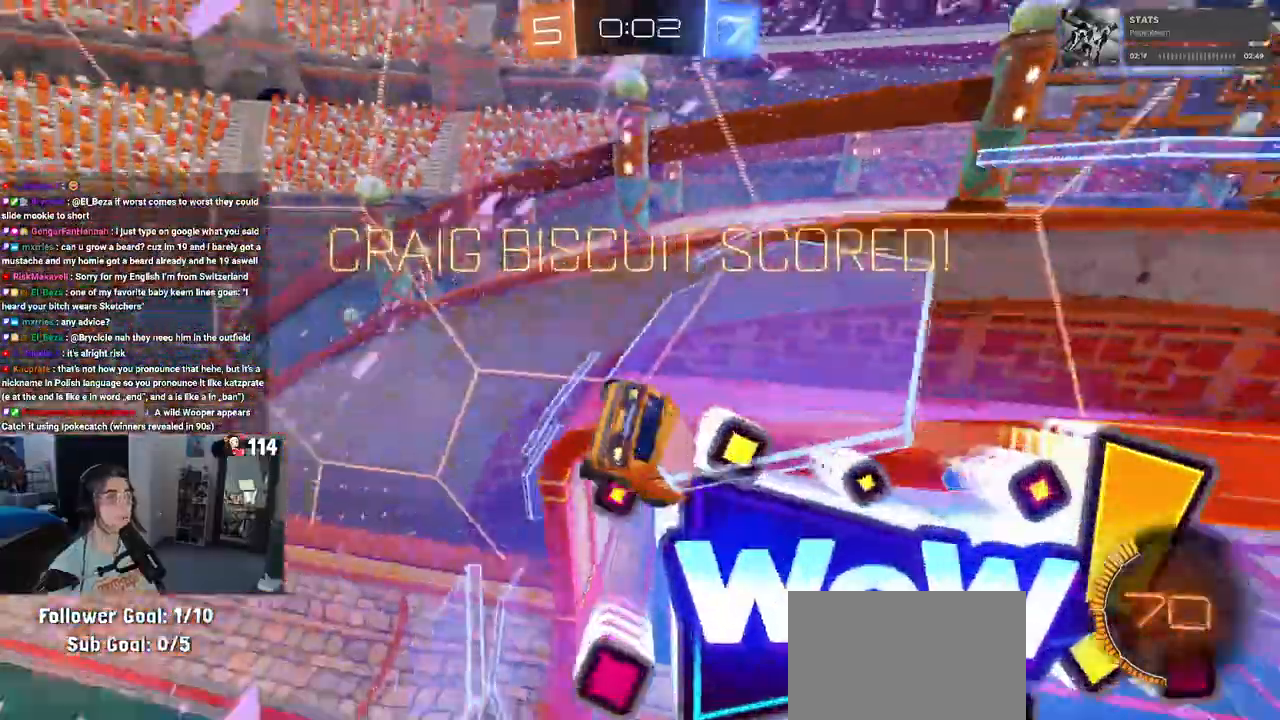
{"buttons": [], "left_stick": "center", "right_stick": "center", "events": [[50, "TRIANGLE", "up"], [133, "left_stick", "up-right"], [150, "R2", "up"], [233, "left_stick", "center"]]}